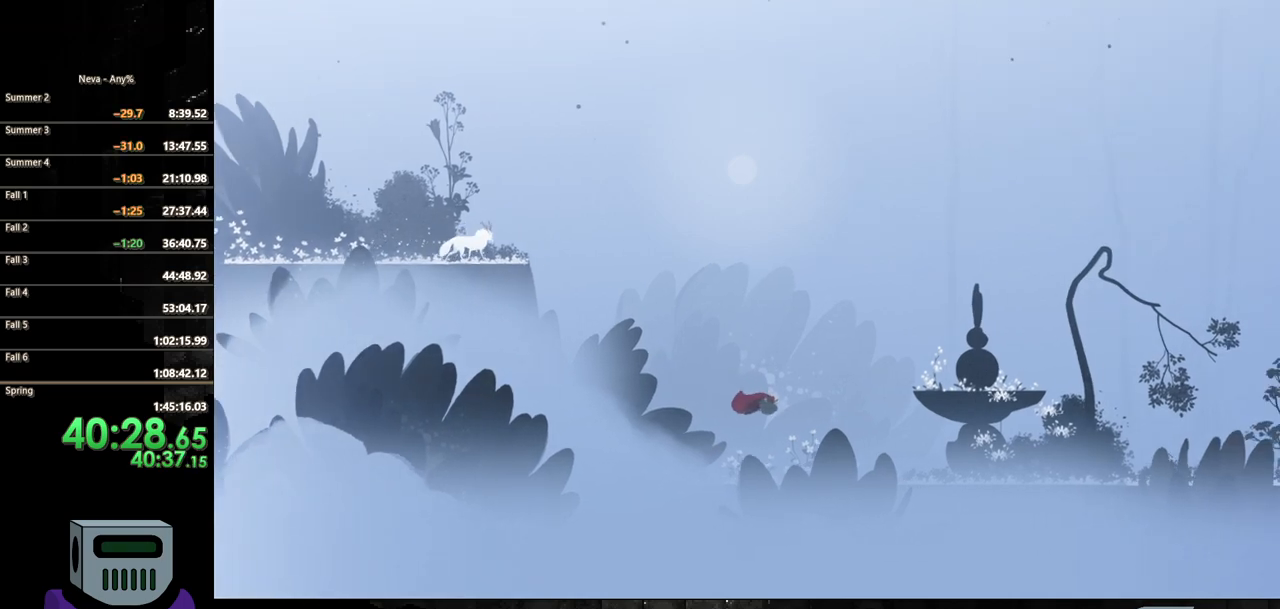
Gameplay with a controller (PlayStation layout); each line is a JSON object with the inputs held at the frame after it. "events" lists button and stick changes between this image and that frame as [ms after this image, input, new state], when the widget could be followed in between. Not read: left_stick right_stick.
{"buttons": ["DPAD_RIGHT"], "events": [[50, "CIRCLE", "up"]]}
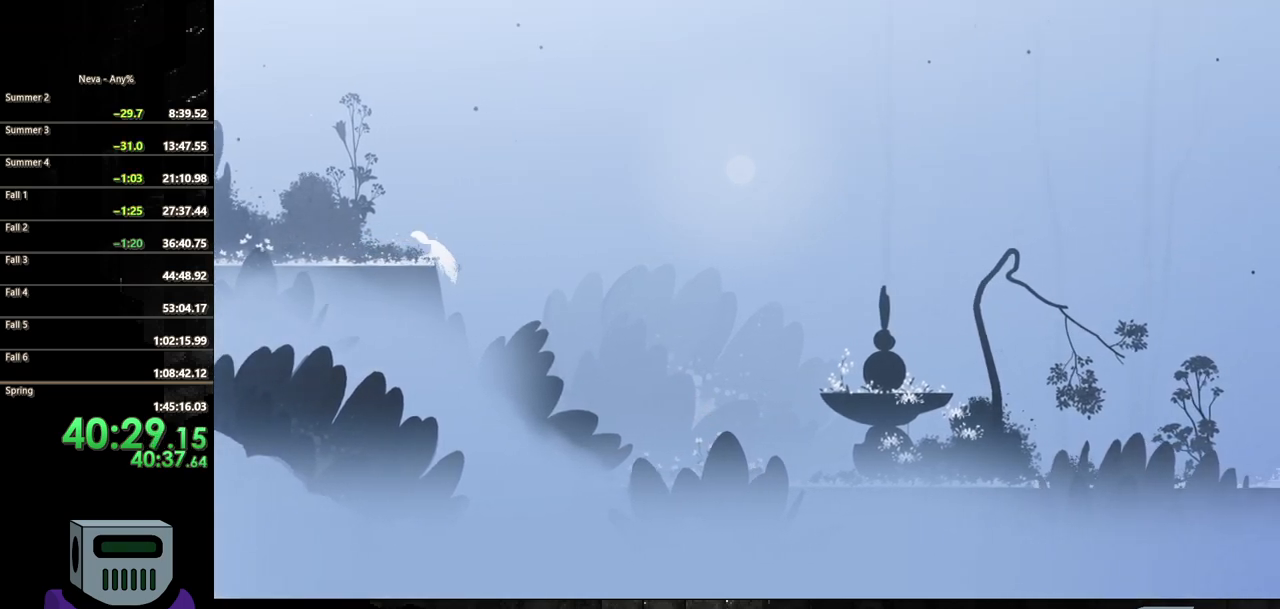
{"buttons": ["DPAD_RIGHT"], "events": [[50, "CROSS", "down"], [117, "CIRCLE", "down"], [133, "CROSS", "up"], [300, "CIRCLE", "up"]]}
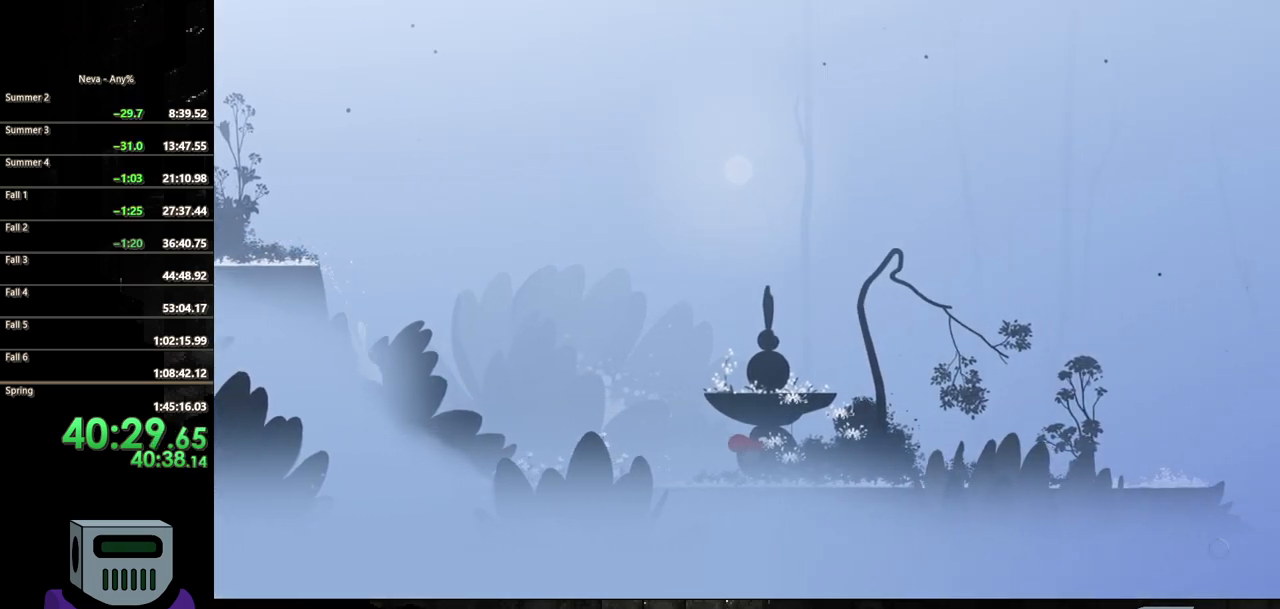
{"buttons": ["CIRCLE", "DPAD_RIGHT"], "events": [[333, "CROSS", "down"], [400, "CIRCLE", "down"], [417, "CROSS", "up"]]}
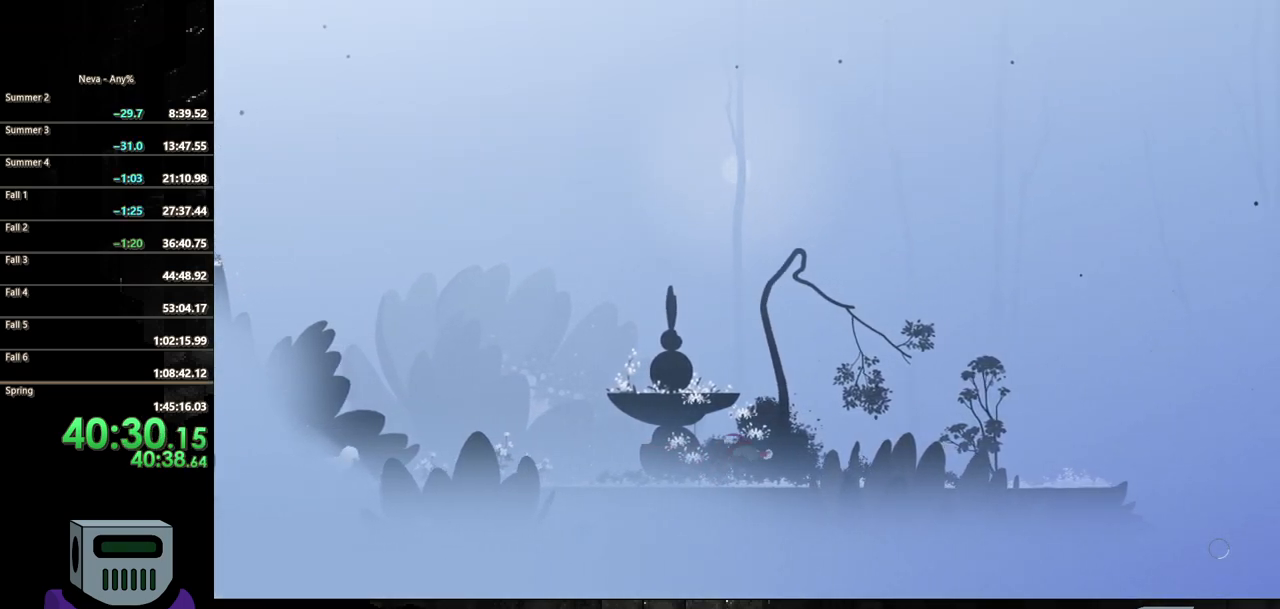
{"buttons": ["DPAD_RIGHT"], "events": [[250, "CIRCLE", "up"]]}
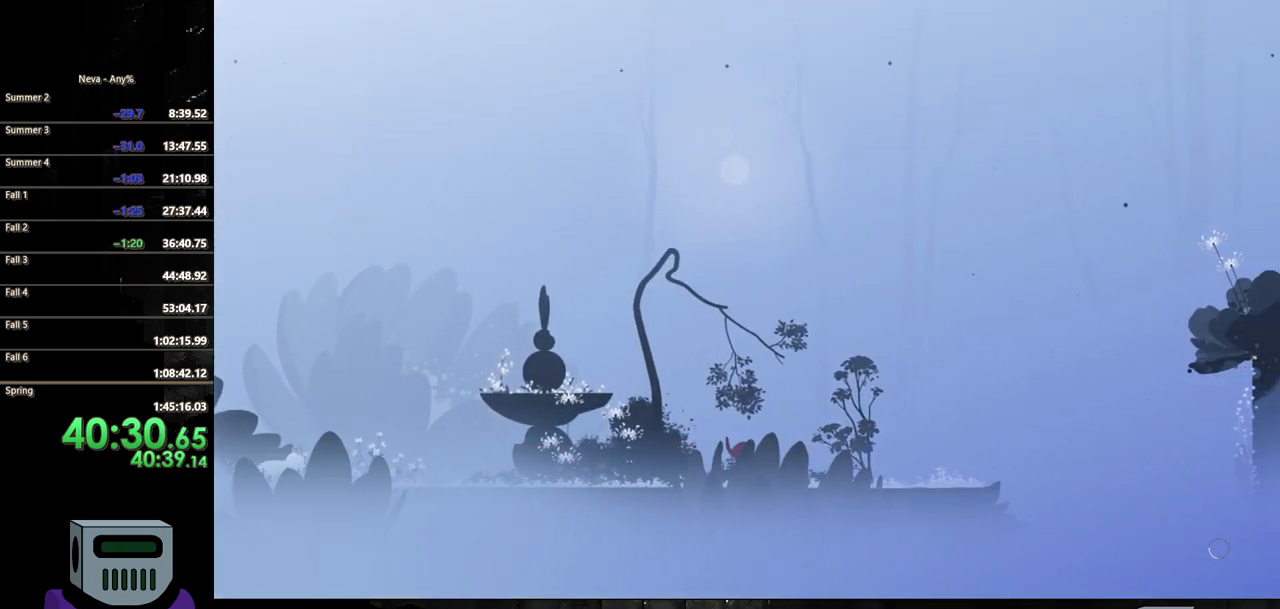
{"buttons": ["CIRCLE", "DPAD_RIGHT"], "events": [[33, "CROSS", "down"], [133, "CIRCLE", "down"], [150, "CROSS", "up"]]}
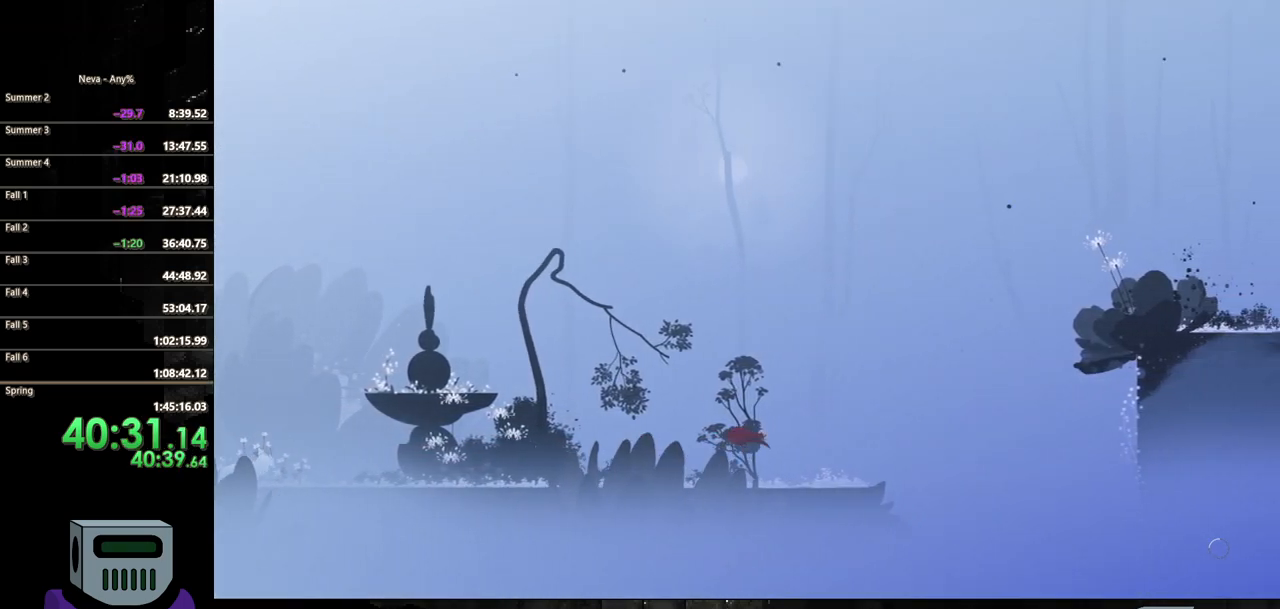
{"buttons": ["DPAD_RIGHT"], "events": [[50, "CIRCLE", "up"]]}